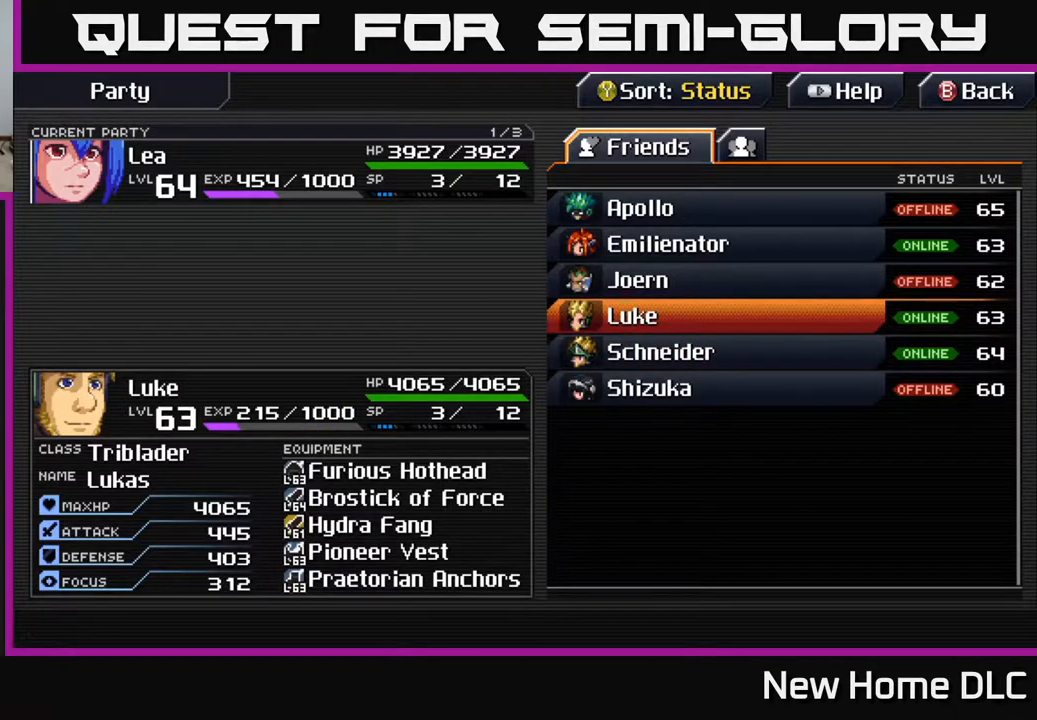
Gameplay with a controller (Xbox layout); each line is a JSON object with the inputs held at the frame after it. "events" lists button and stick changes between this image and that frame as [ms after this image, input, new state], when the widget could be followed in between.
{"buttons": [], "left_stick": "center", "right_stick": "center", "events": [[33, "DPAD_DOWN", "down"], [183, "DPAD_DOWN", "up"]]}
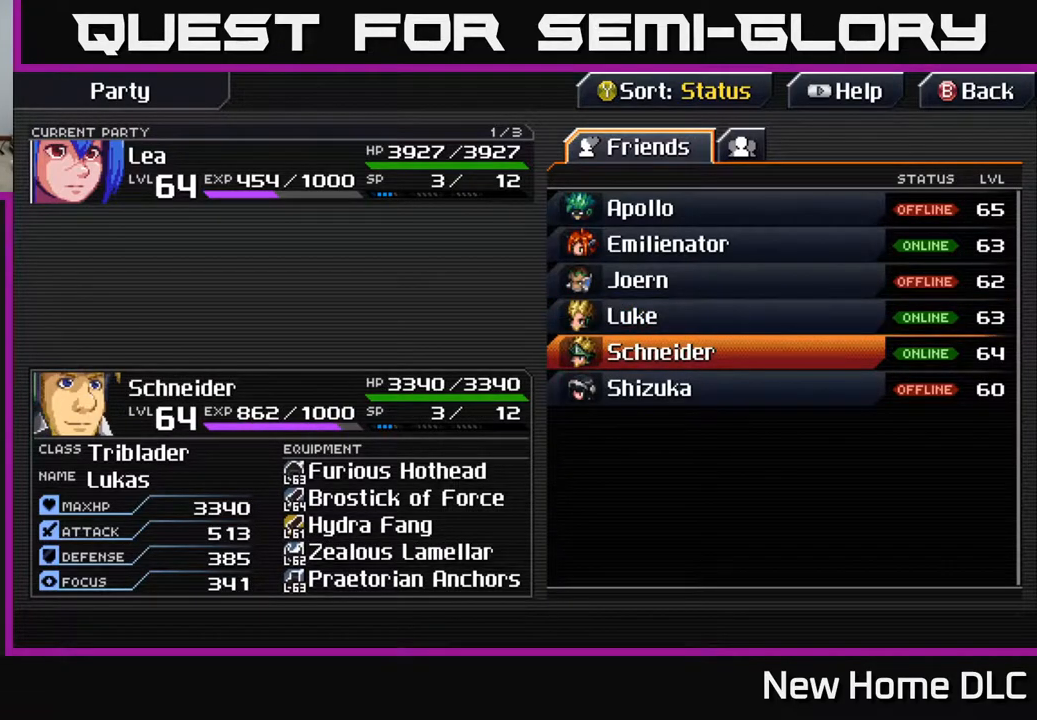
{"buttons": [], "left_stick": "center", "right_stick": "center", "events": []}
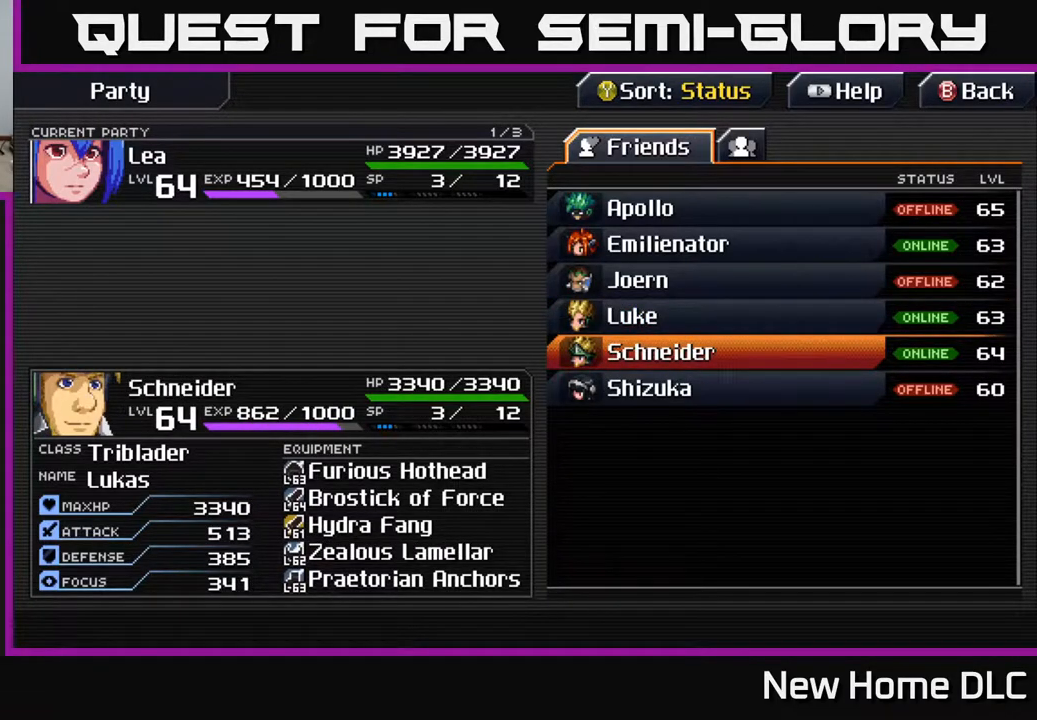
{"buttons": ["DPAD_UP"], "left_stick": "center", "right_stick": "center", "events": [[433, "DPAD_UP", "down"]]}
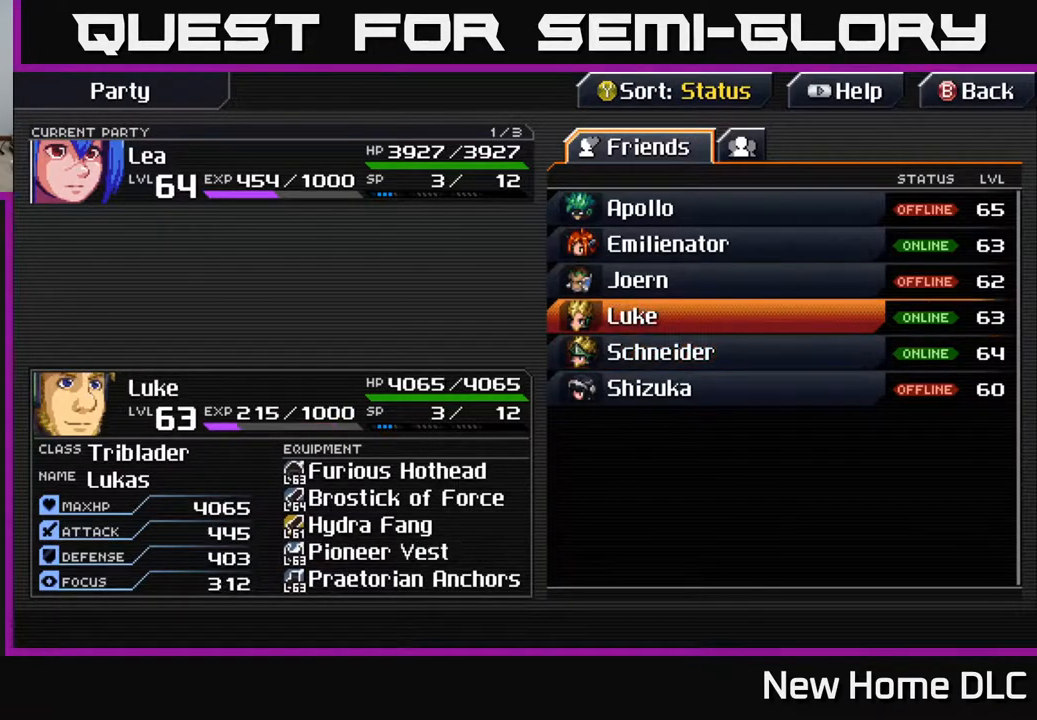
{"buttons": ["DPAD_DOWN"], "left_stick": "center", "right_stick": "center", "events": [[83, "DPAD_UP", "up"], [500, "DPAD_DOWN", "down"]]}
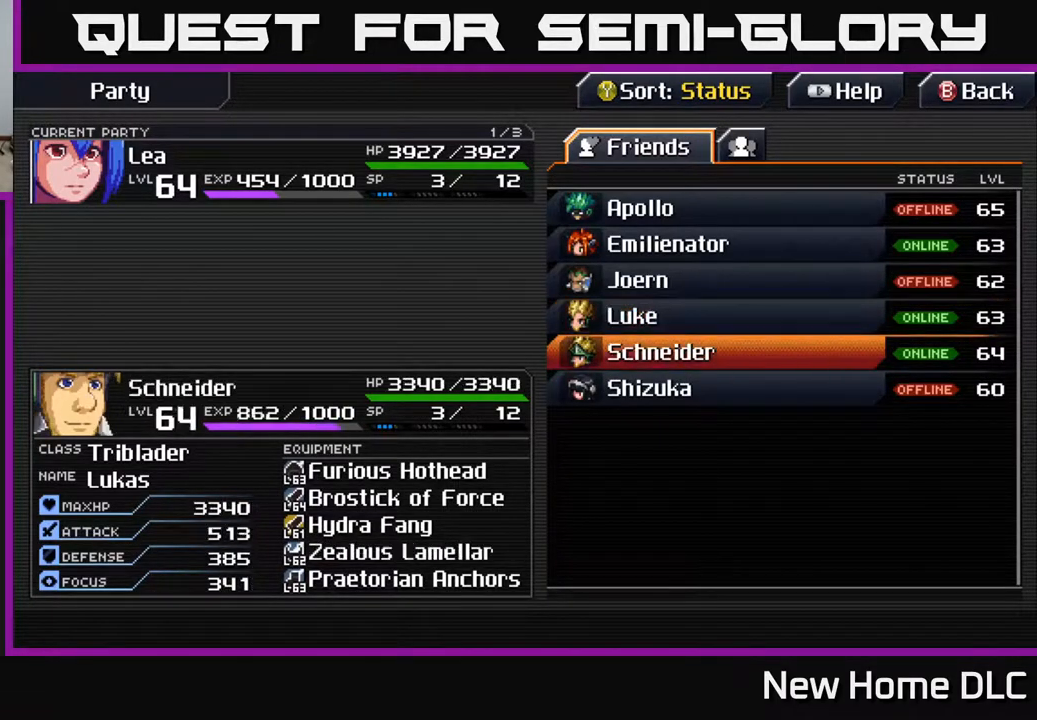
{"buttons": [], "left_stick": "center", "right_stick": "center", "events": [[150, "DPAD_DOWN", "up"], [317, "DPAD_UP", "down"], [483, "DPAD_UP", "up"]]}
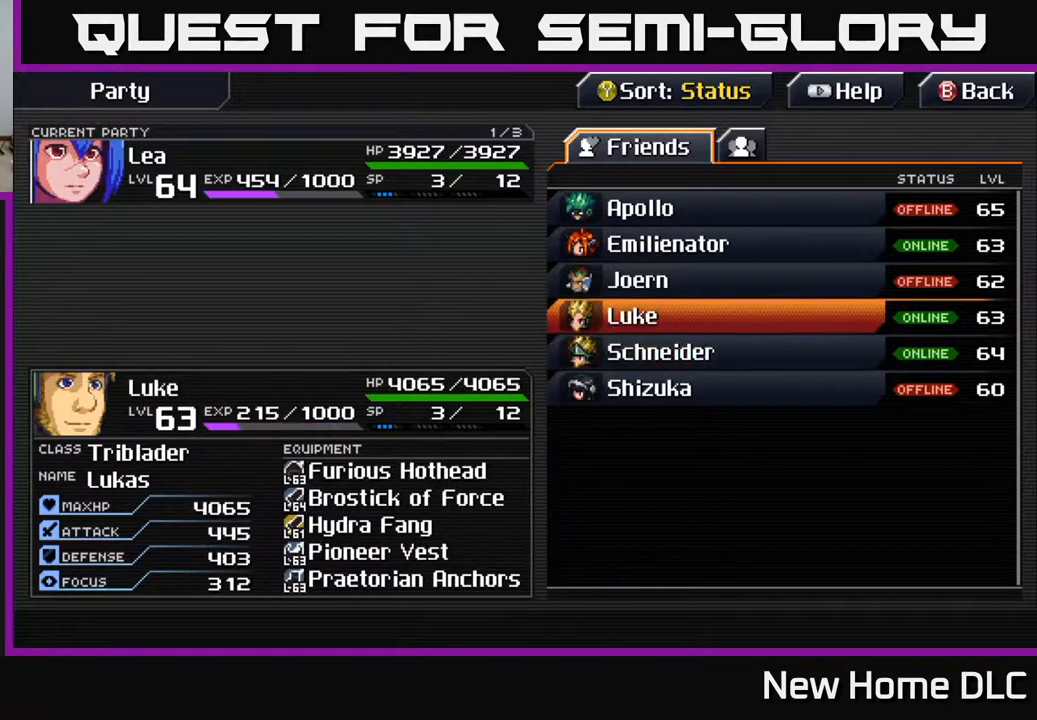
{"buttons": [], "left_stick": "center", "right_stick": "center", "events": [[283, "A", "down"], [417, "A", "up"]]}
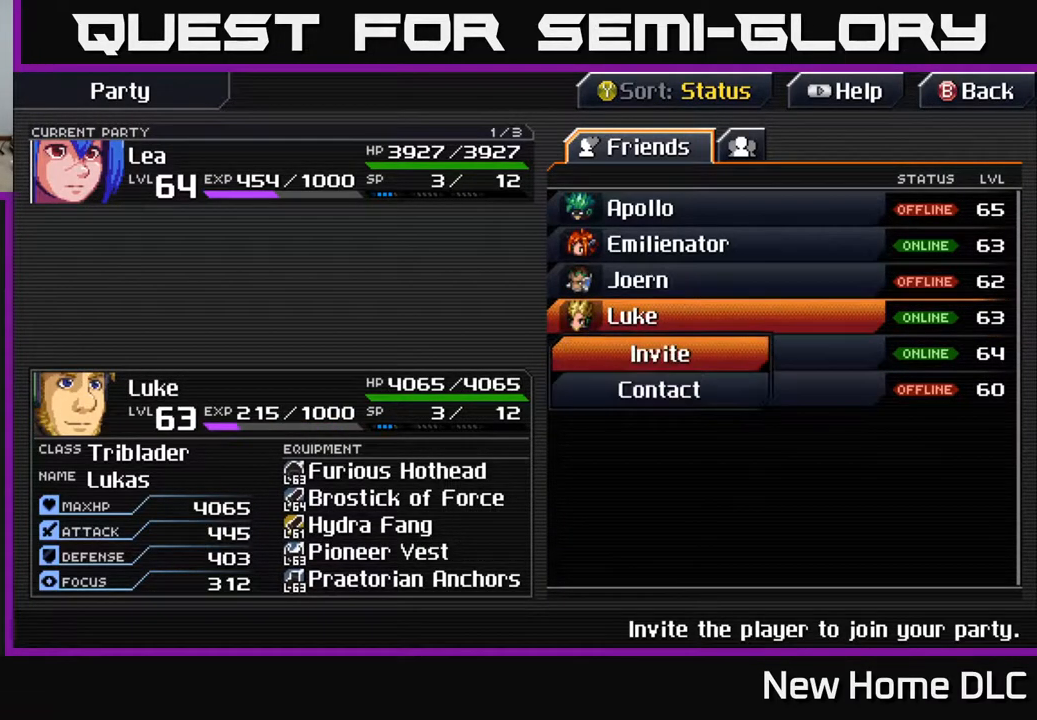
{"buttons": [], "left_stick": "center", "right_stick": "center", "events": [[317, "A", "down"], [417, "A", "up"]]}
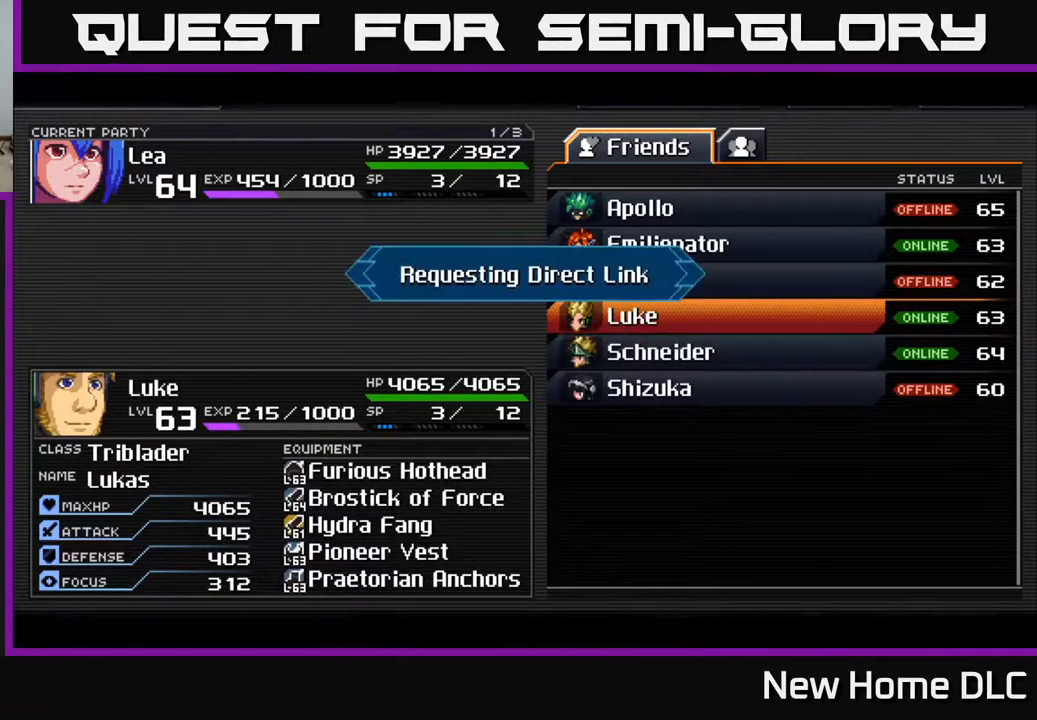
{"buttons": [], "left_stick": "center", "right_stick": "center", "events": [[300, "A", "down"], [417, "A", "up"]]}
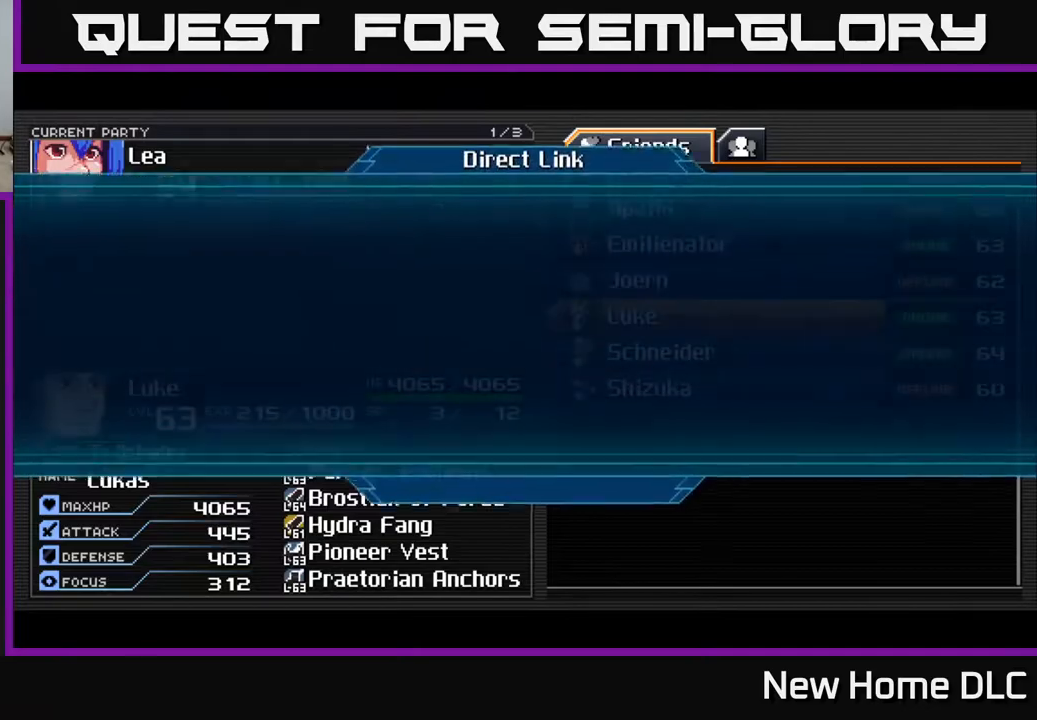
{"buttons": [], "left_stick": "center", "right_stick": "center", "events": []}
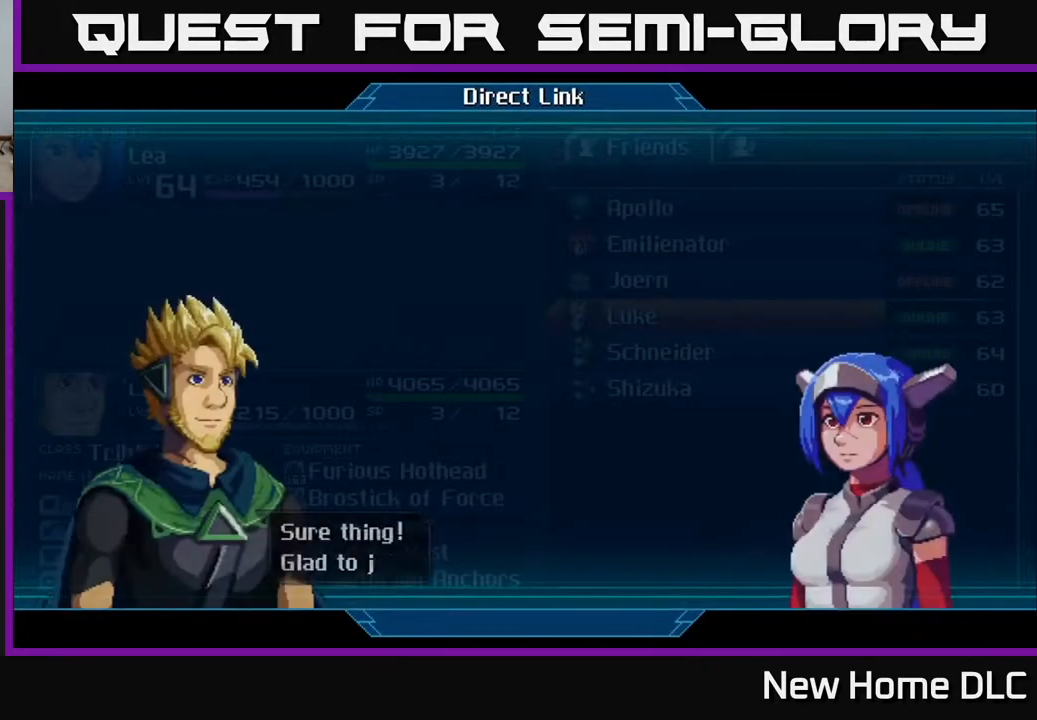
{"buttons": [], "left_stick": "center", "right_stick": "center", "events": []}
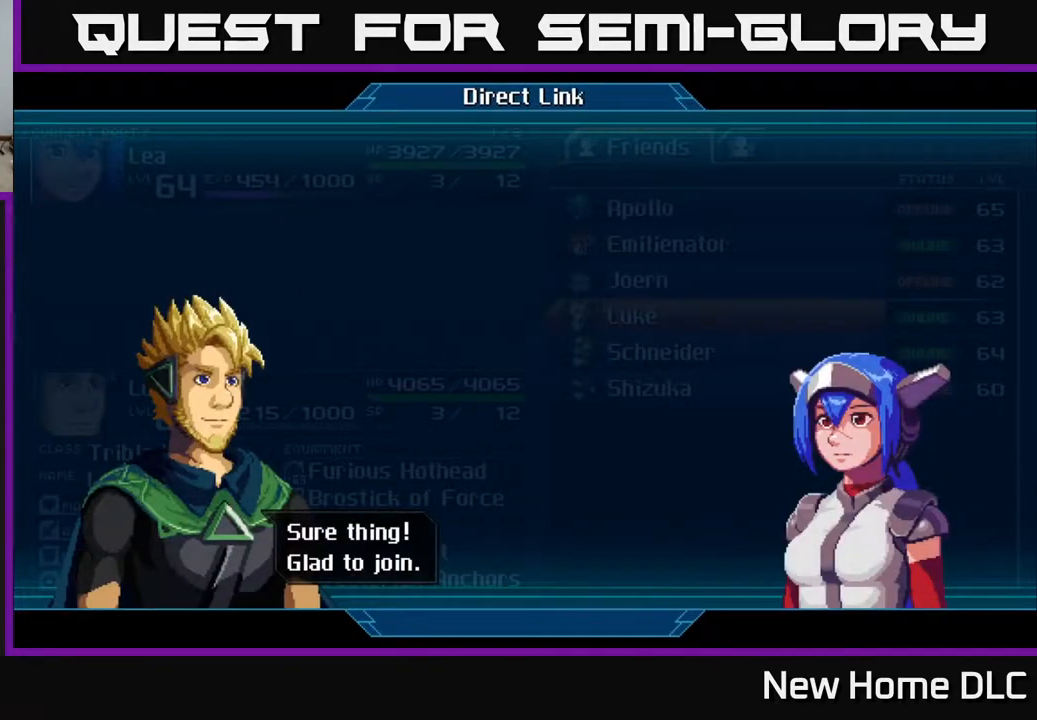
{"buttons": [], "left_stick": "center", "right_stick": "center", "events": [[33, "A", "down"], [167, "A", "up"]]}
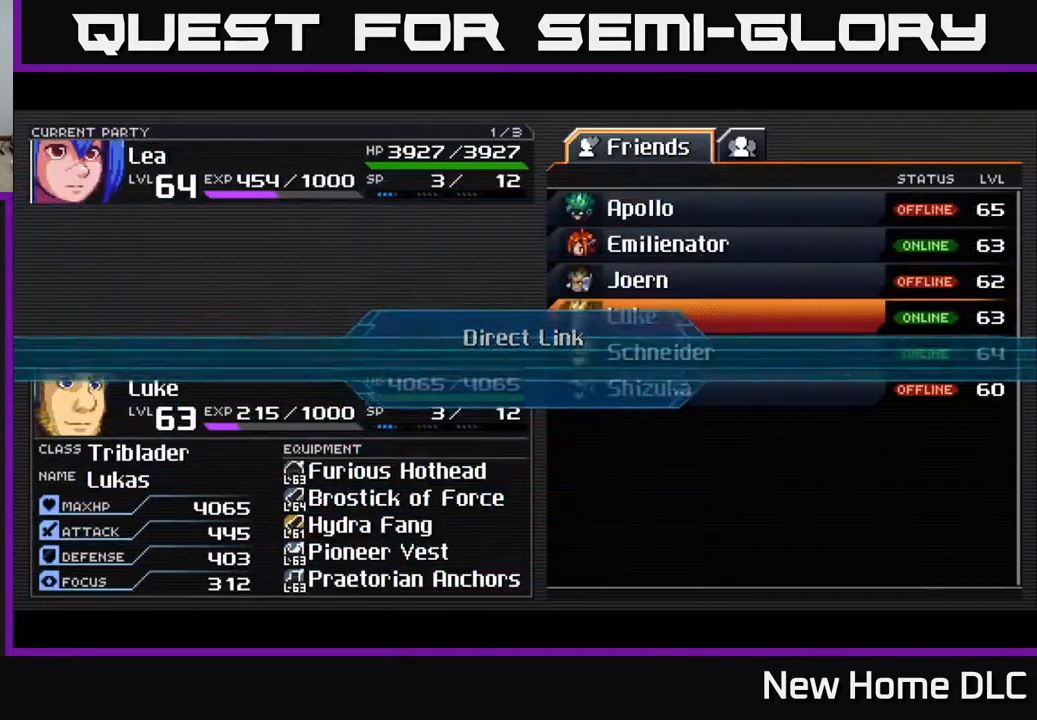
{"buttons": [], "left_stick": "center", "right_stick": "center", "events": []}
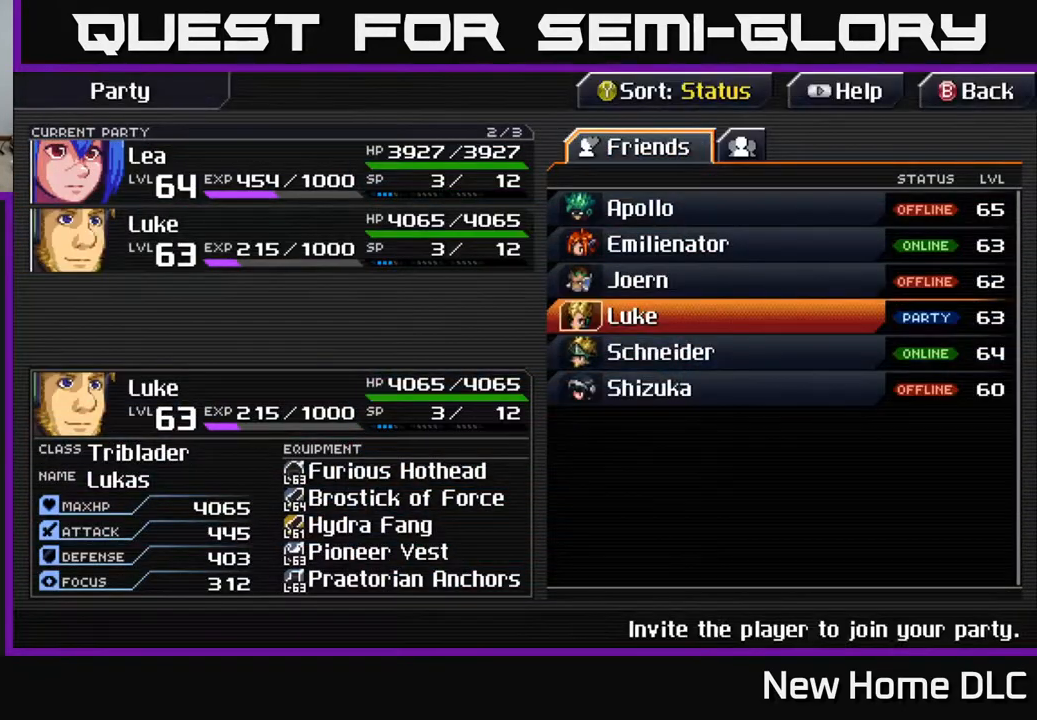
{"buttons": [], "left_stick": "center", "right_stick": "center", "events": [[283, "B", "down"], [400, "B", "up"]]}
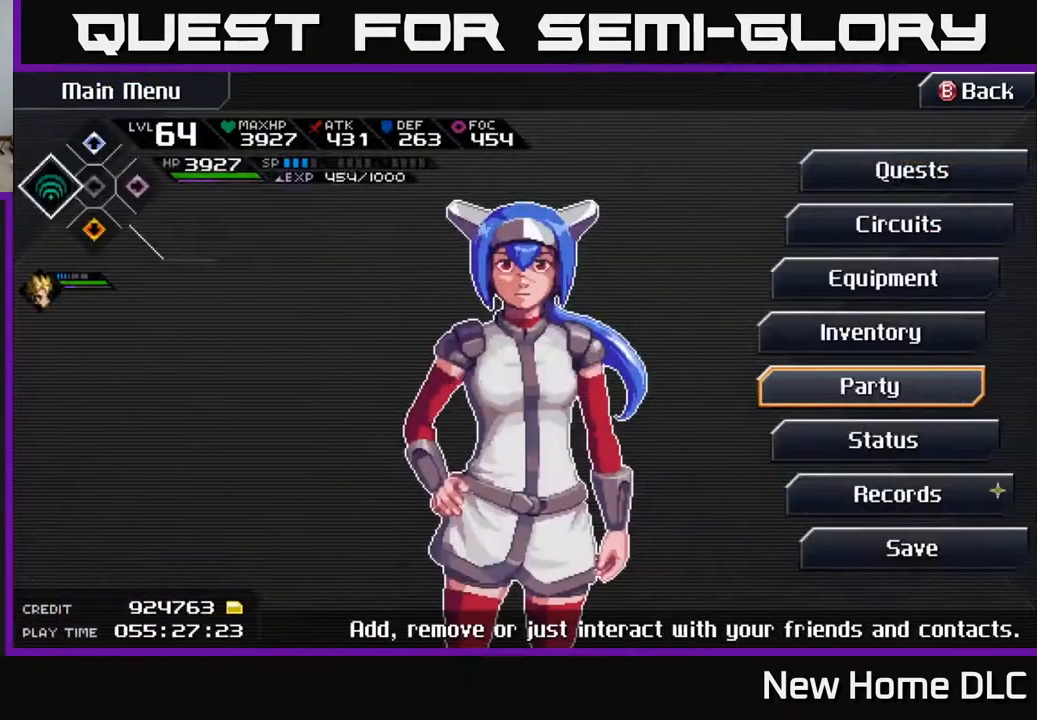
{"buttons": [], "left_stick": "center", "right_stick": "center", "events": []}
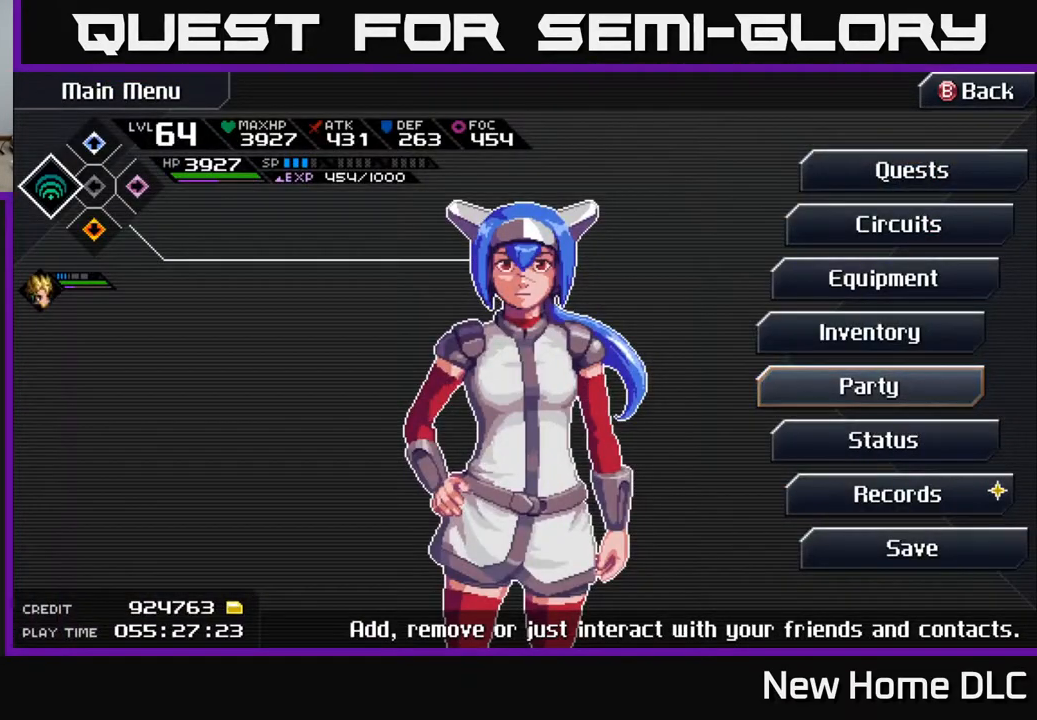
{"buttons": [], "left_stick": "center", "right_stick": "center", "events": [[50, "B", "down"], [150, "B", "up"]]}
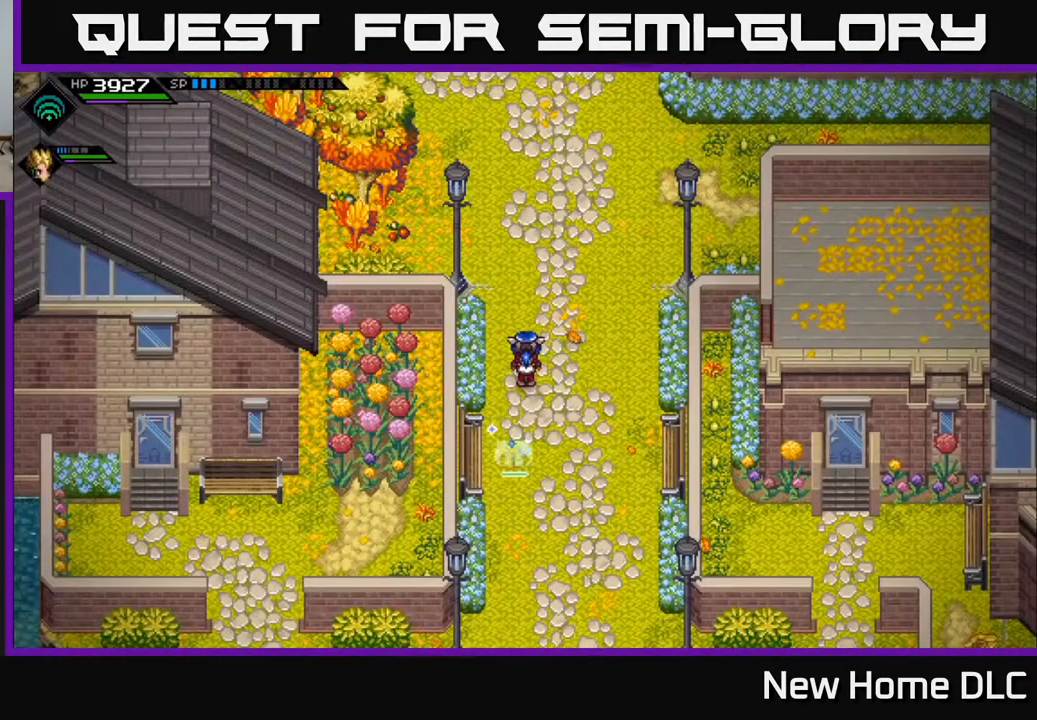
{"buttons": [], "left_stick": "center", "right_stick": "center", "events": [[200, "left_stick", "right"], [367, "left_stick", "up"], [483, "left_stick", "center"]]}
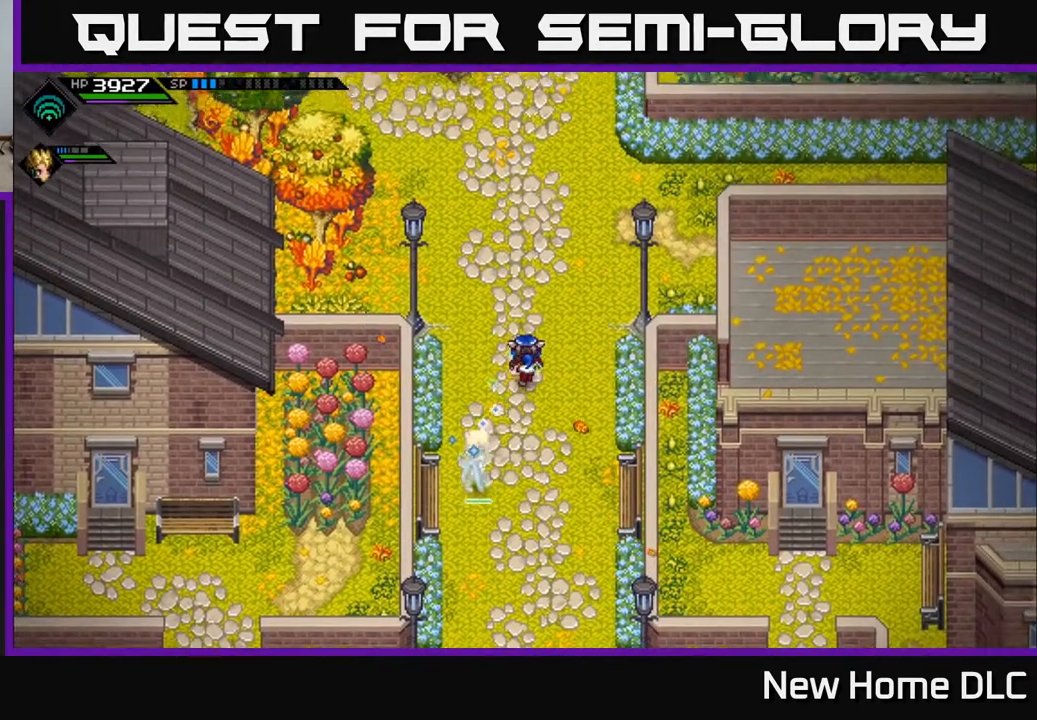
{"buttons": [], "left_stick": "center", "right_stick": "center", "events": [[267, "SELECT", "down"], [433, "SELECT", "up"]]}
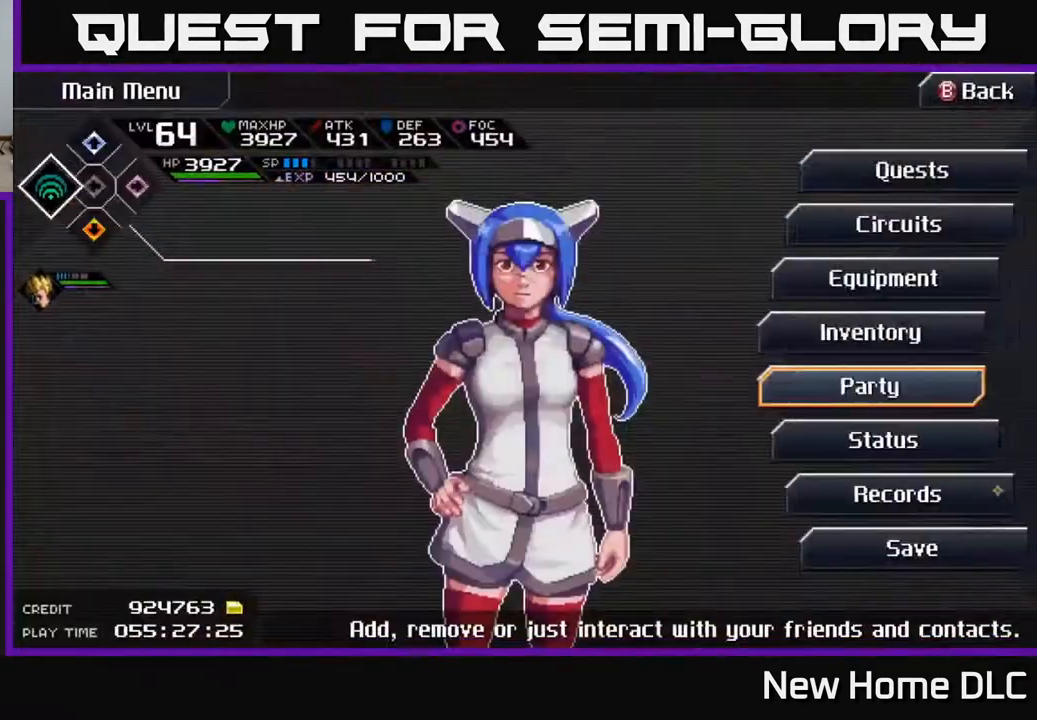
{"buttons": [], "left_stick": "center", "right_stick": "center", "events": []}
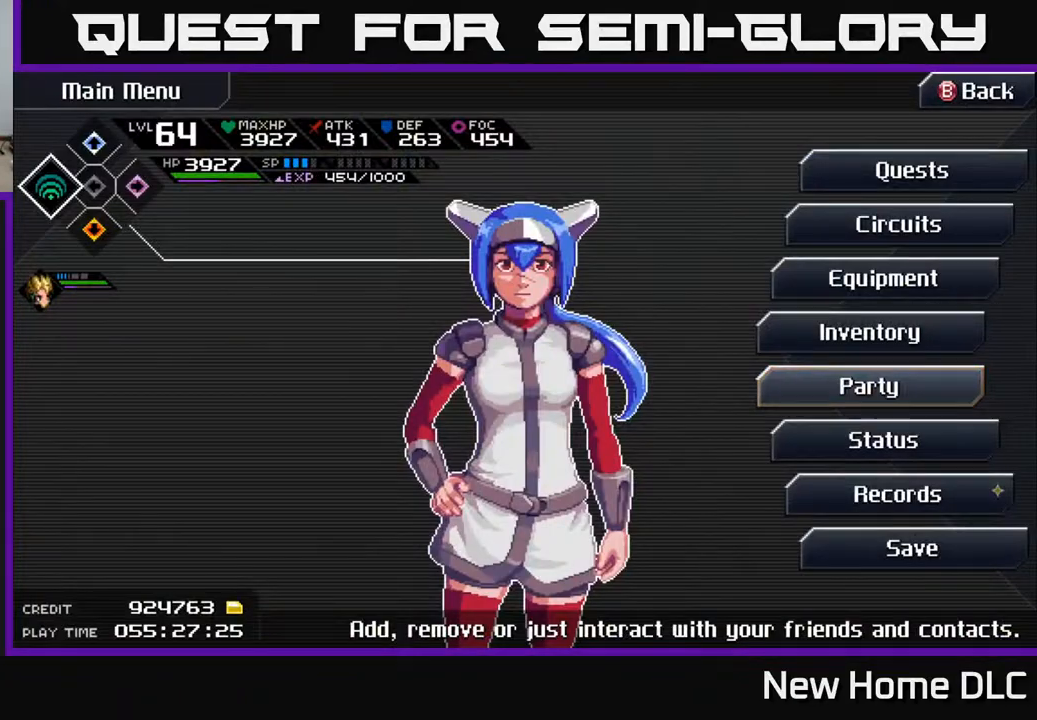
{"buttons": [], "left_stick": "center", "right_stick": "center", "events": [[17, "A", "down"], [217, "A", "up"]]}
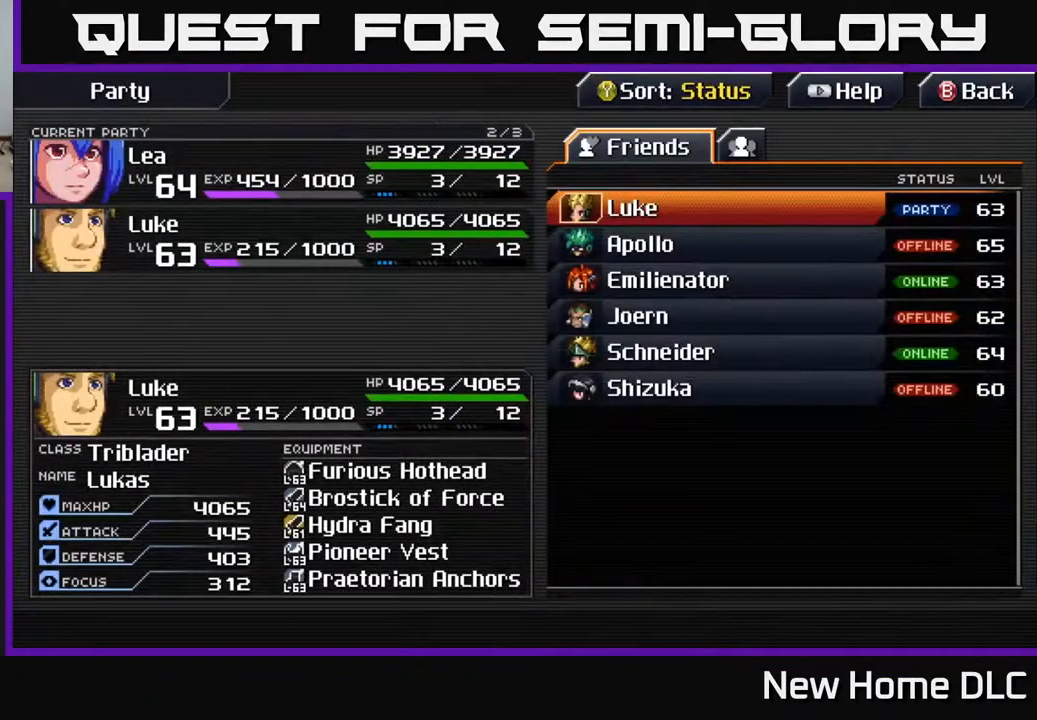
{"buttons": [], "left_stick": "center", "right_stick": "center", "events": []}
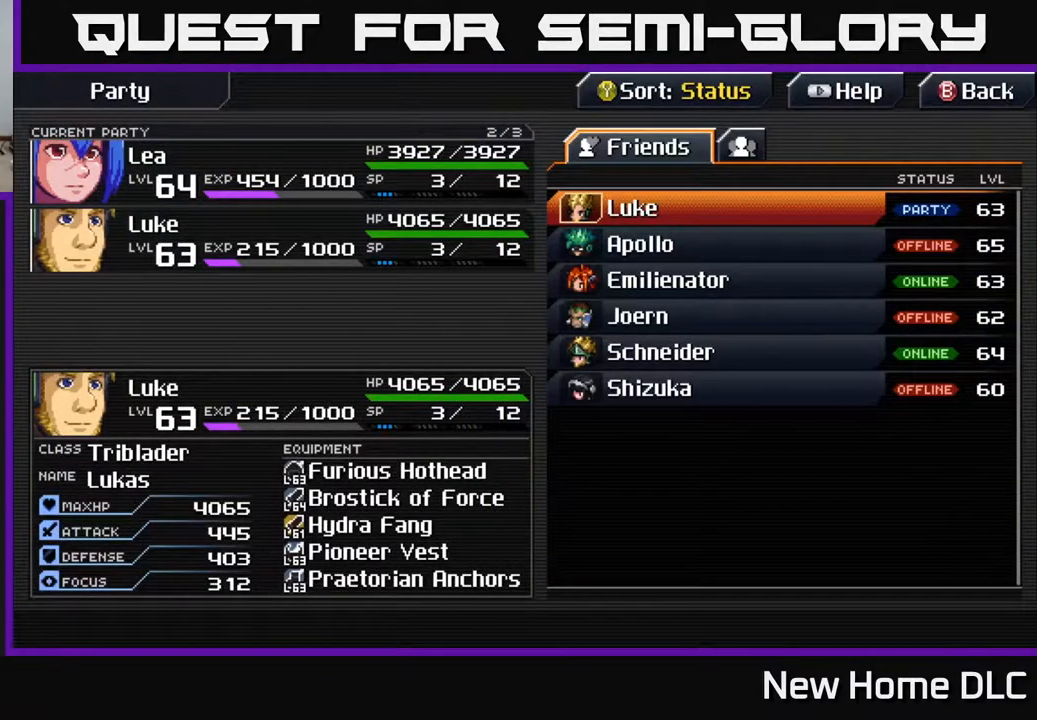
{"buttons": [], "left_stick": "center", "right_stick": "center", "events": [[150, "B", "down"], [300, "B", "up"]]}
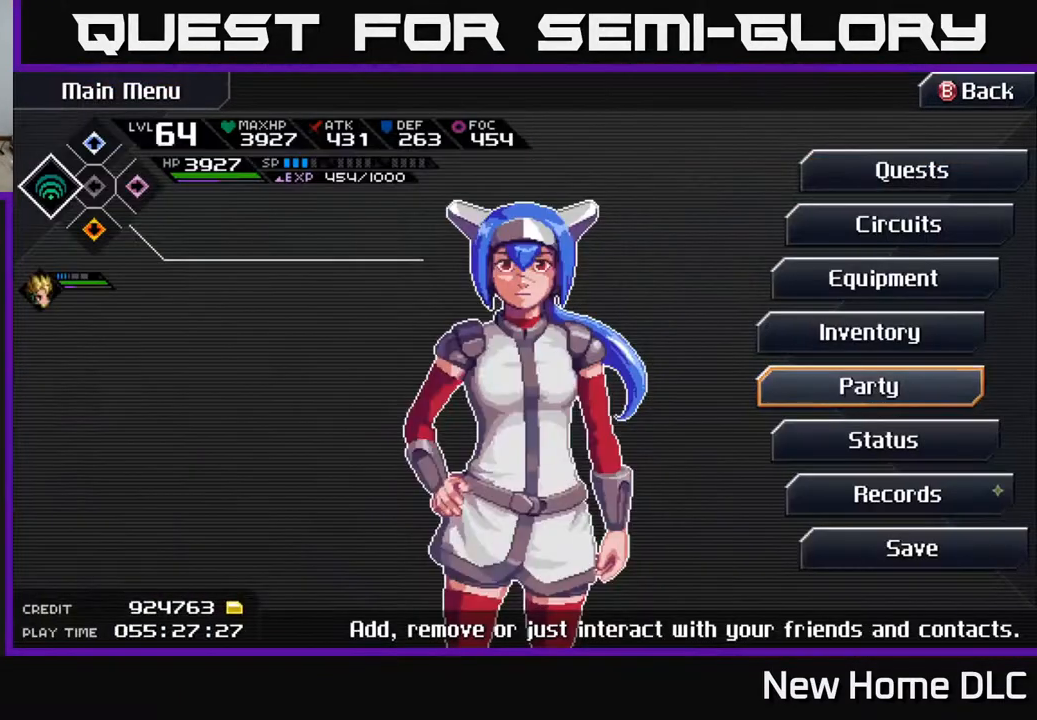
{"buttons": [], "left_stick": "down-right", "right_stick": "center", "events": [[200, "B", "down"], [300, "B", "up"], [500, "left_stick", "down-right"]]}
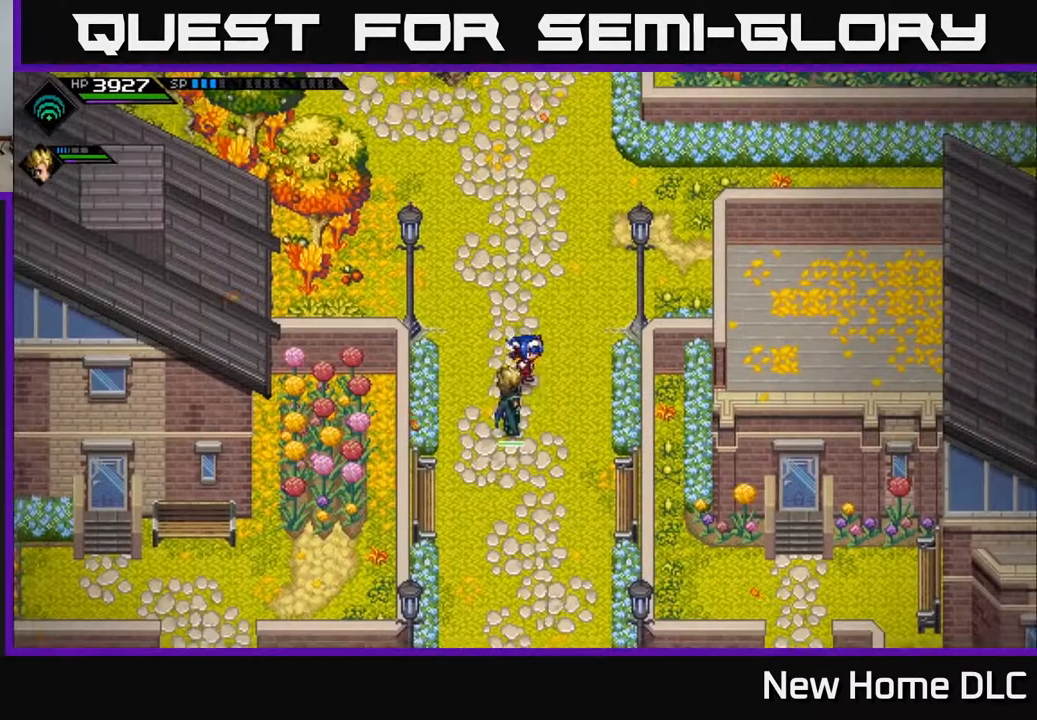
{"buttons": [], "left_stick": "down", "right_stick": "center", "events": [[67, "left_stick", "down"]]}
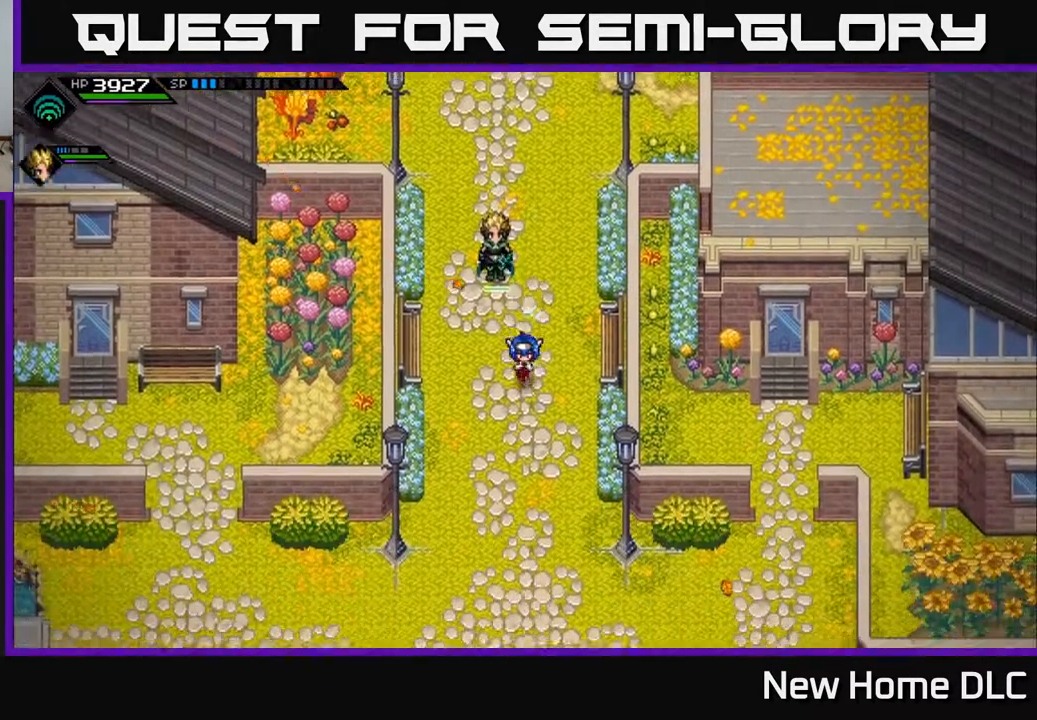
{"buttons": [], "left_stick": "down-left", "right_stick": "center", "events": [[400, "left_stick", "down-left"]]}
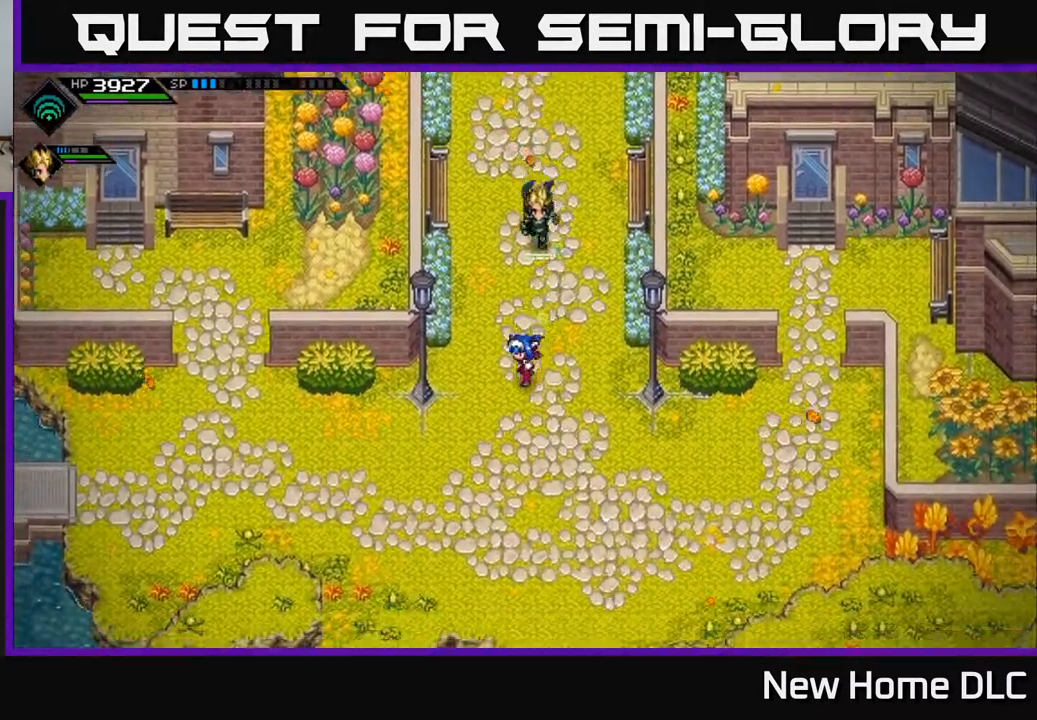
{"buttons": [], "left_stick": "left", "right_stick": "center", "events": [[500, "left_stick", "left"]]}
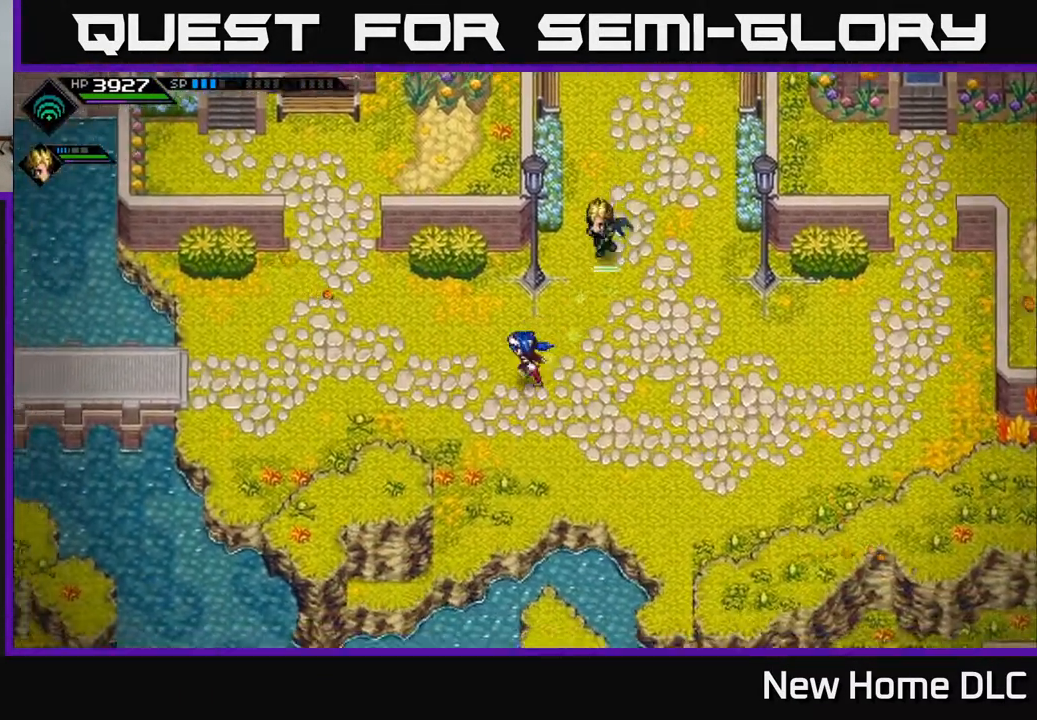
{"buttons": ["A", "L2"], "left_stick": "right", "right_stick": "center", "events": [[133, "L2", "down"], [167, "left_stick", "center"], [367, "left_stick", "right"], [467, "A", "down"]]}
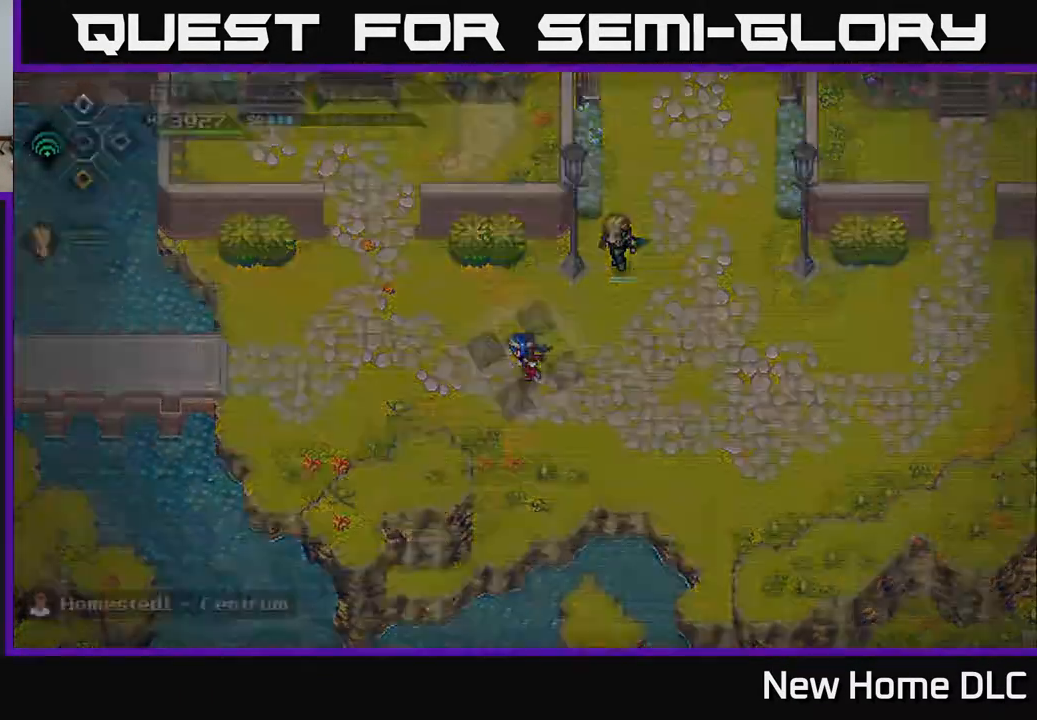
{"buttons": [], "left_stick": "center", "right_stick": "center", "events": [[67, "A", "up"], [67, "left_stick", "center"], [167, "L2", "up"]]}
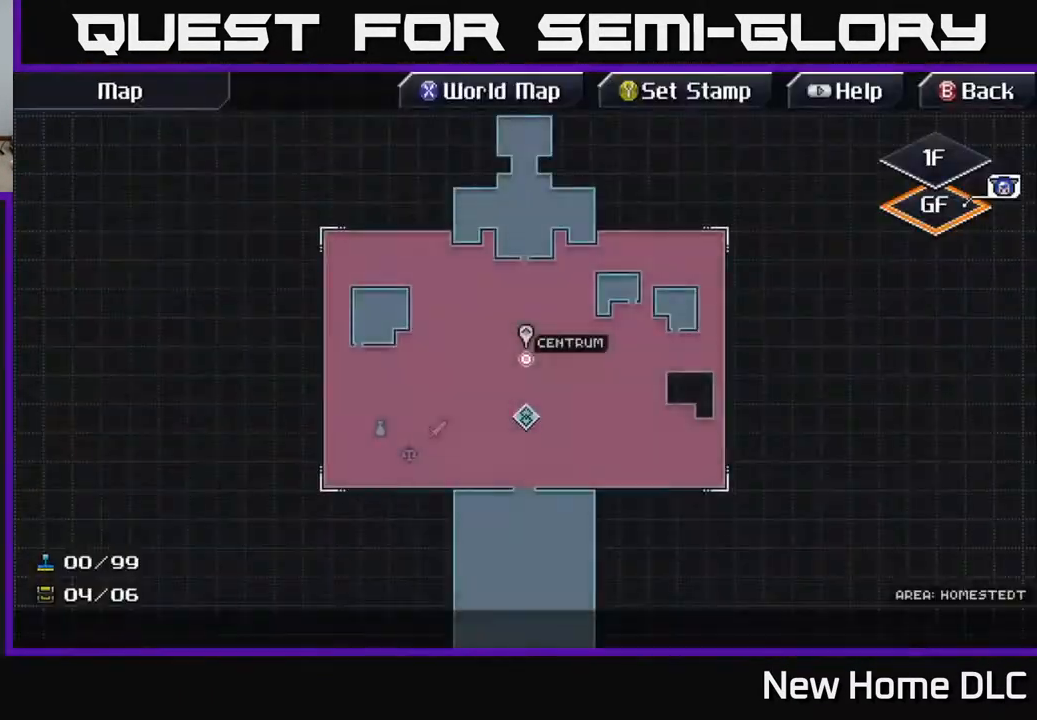
{"buttons": [], "left_stick": "down", "right_stick": "center", "events": [[117, "left_stick", "down"]]}
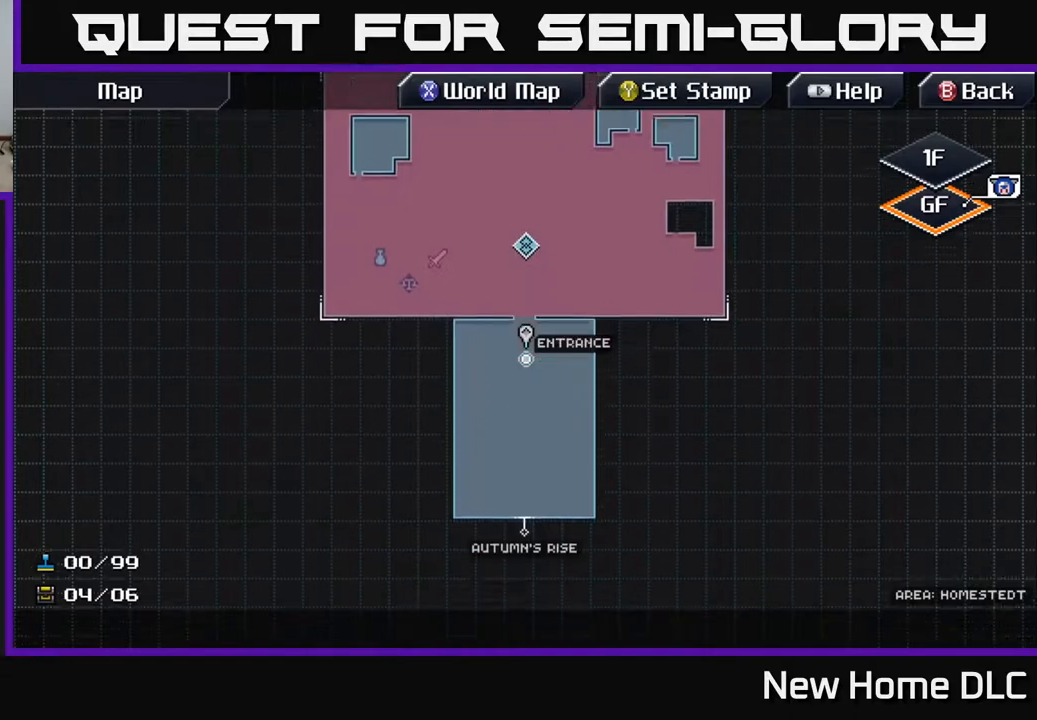
{"buttons": [], "left_stick": "up", "right_stick": "center", "events": [[350, "left_stick", "center"], [400, "left_stick", "up"]]}
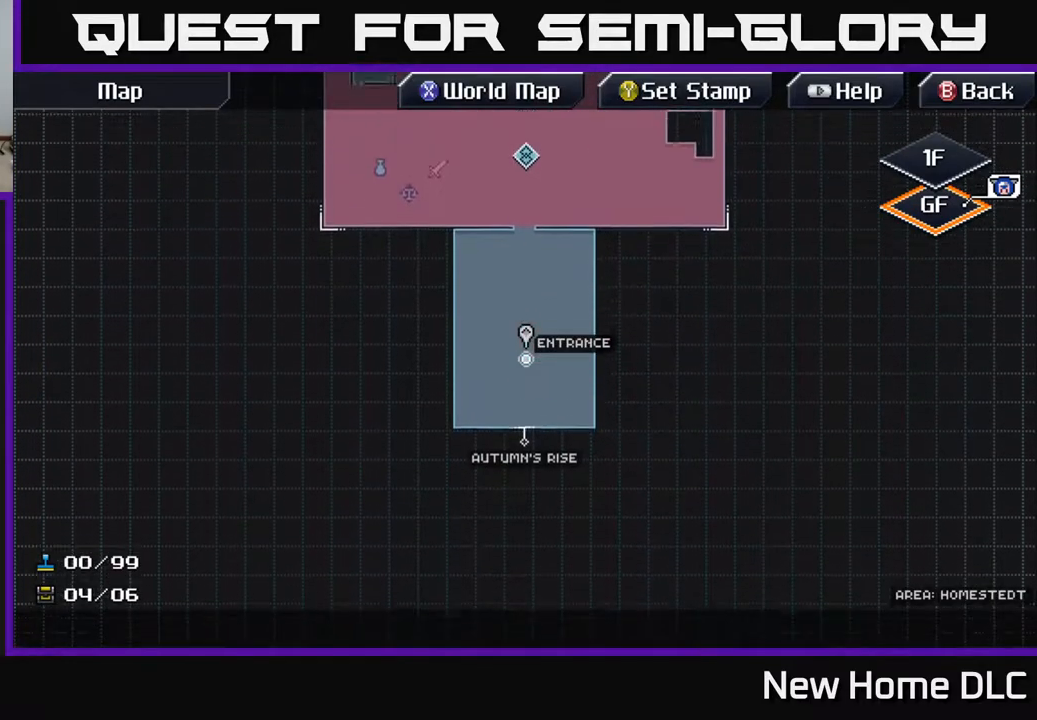
{"buttons": [], "left_stick": "center", "right_stick": "center", "events": [[267, "left_stick", "center"]]}
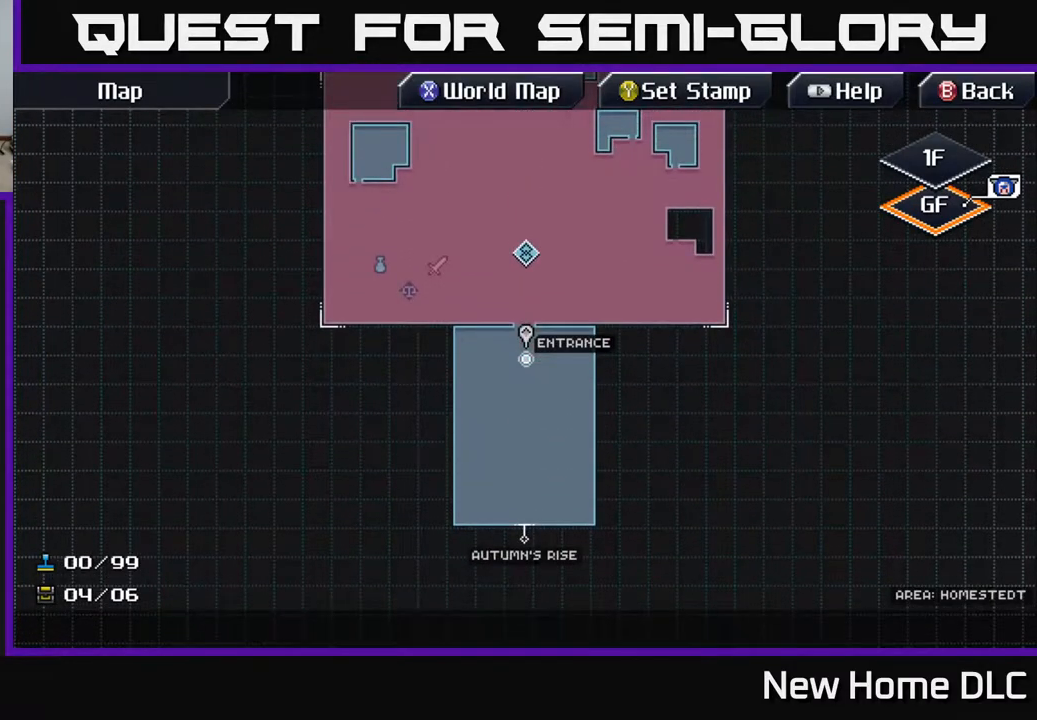
{"buttons": [], "left_stick": "center", "right_stick": "center", "events": [[117, "X", "down"], [200, "X", "up"]]}